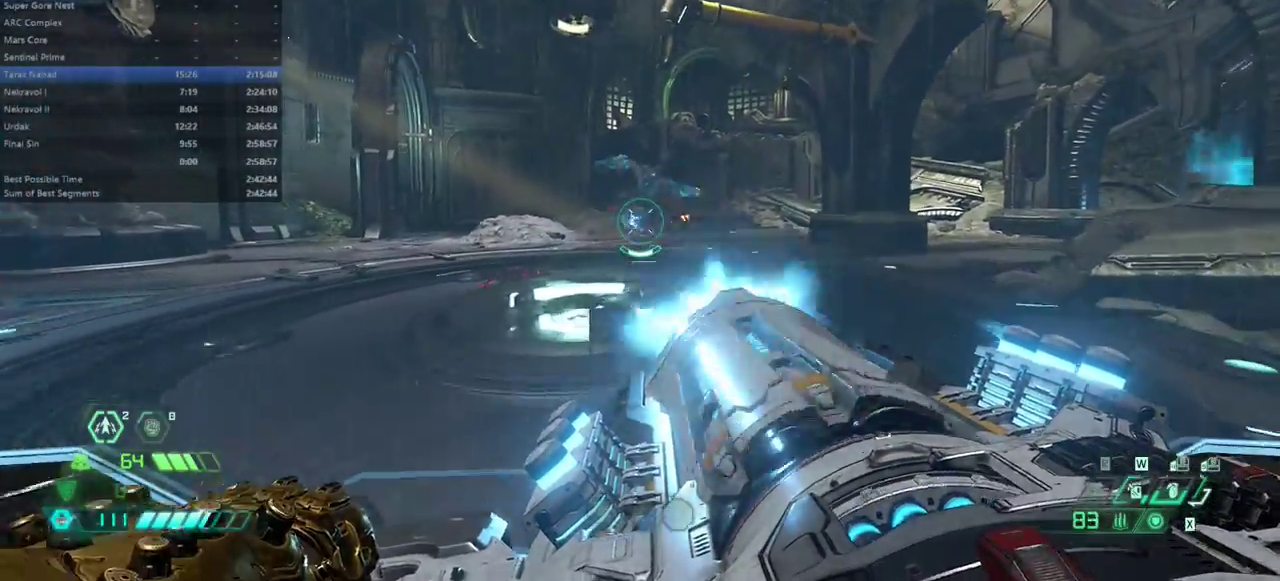
Gameplay with keyboard and mouse; each line is a JSON object with the keys held at the frame after it. "events" lists presses ("down") and releases ("up") of "bfg", "bl", "bw", "cg", "cs", "csg", "dash", "fb", "fw", "hc", "jump", "l", "mel", "mod", "pr", "r", "rl" and "ssg" between this image and that frame as [ms after this image, input, new state], when the widget could be followed in between. No other keys are recorded. Mouse buttons are not recorded. Key names are as the overlay labels them; some are game actions (e.g. jump) rather than physical keys. Not read: mouse_move.
{"keys": ["l"], "events": [[33, "r", "up"], [100, "l", "down"], [267, "fw", "up"]]}
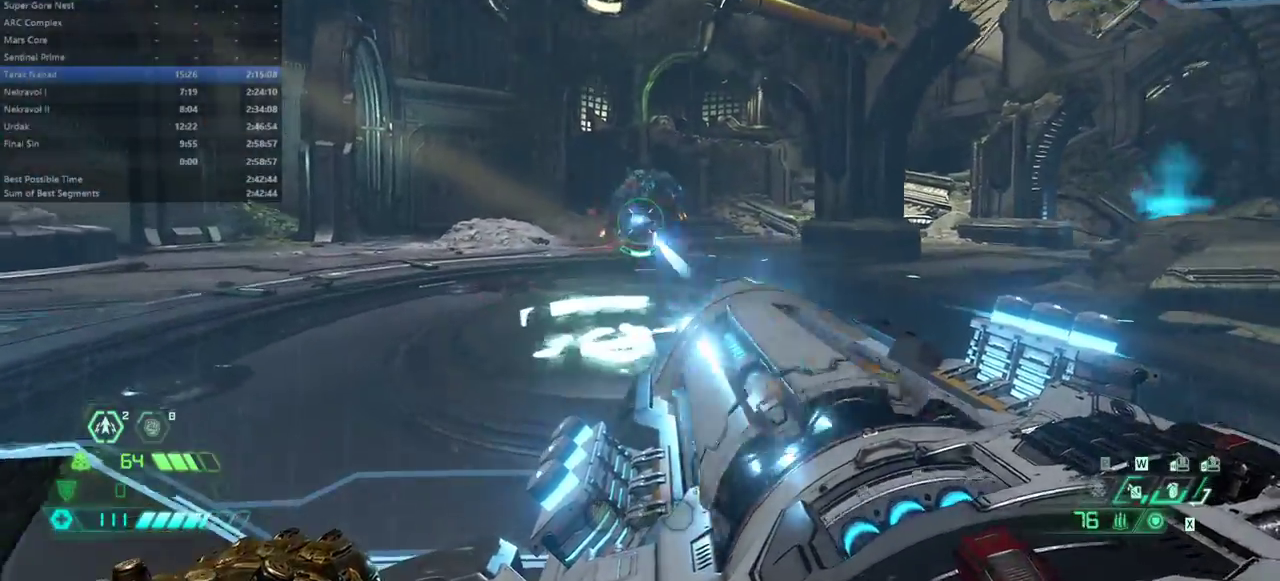
{"keys": ["r"], "events": [[333, "l", "up"], [333, "r", "down"]]}
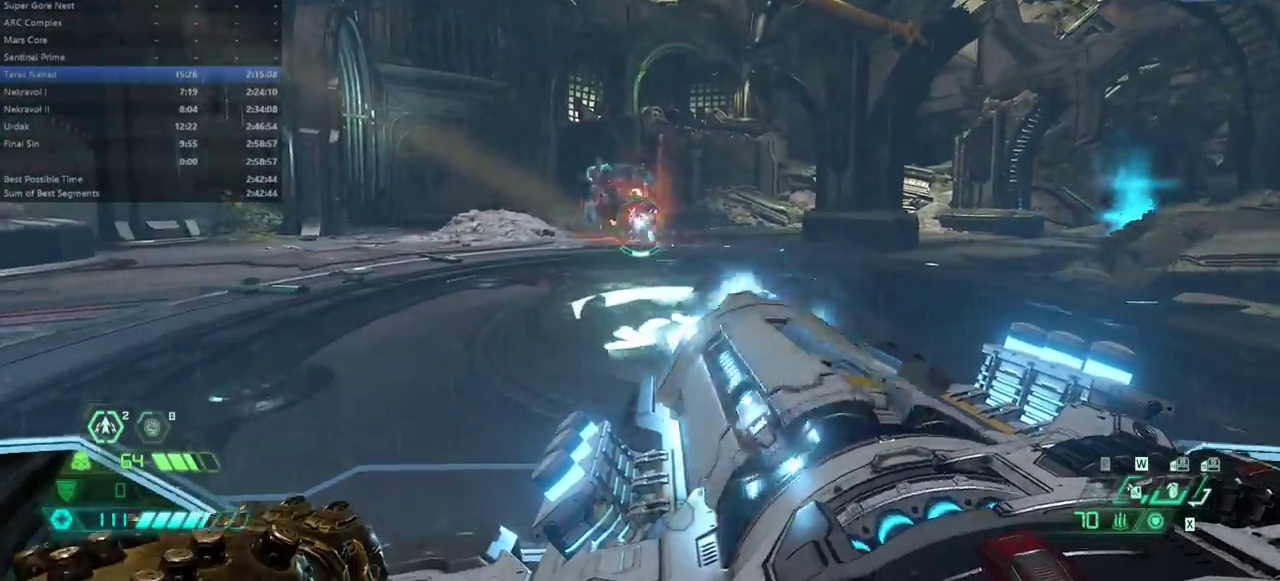
{"keys": ["r"], "events": []}
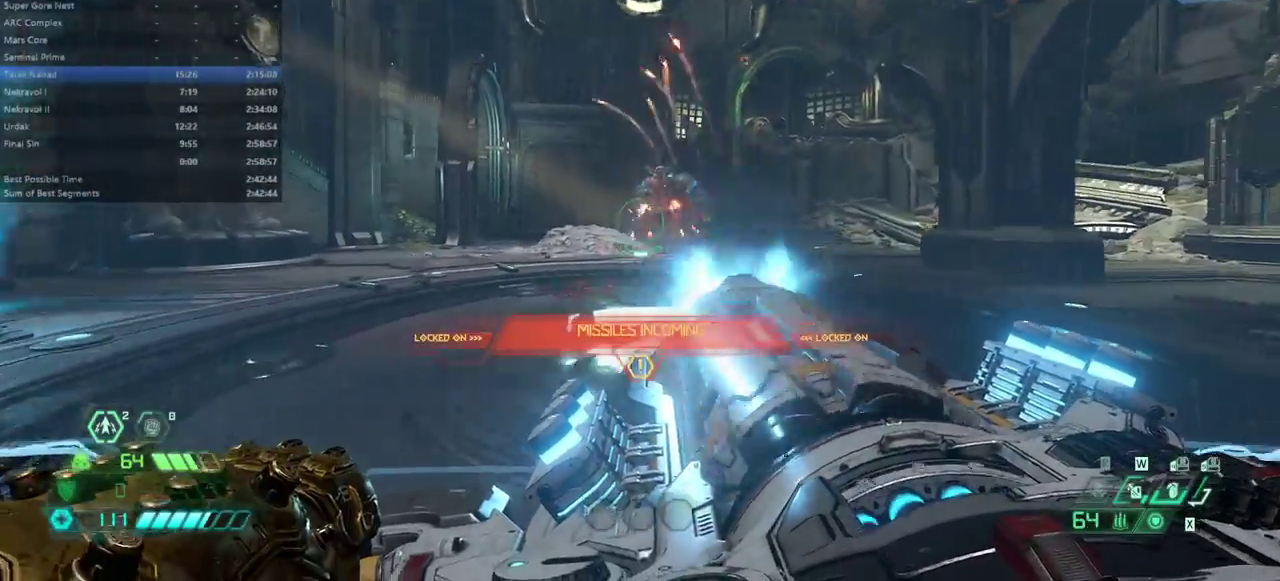
{"keys": ["r"], "events": []}
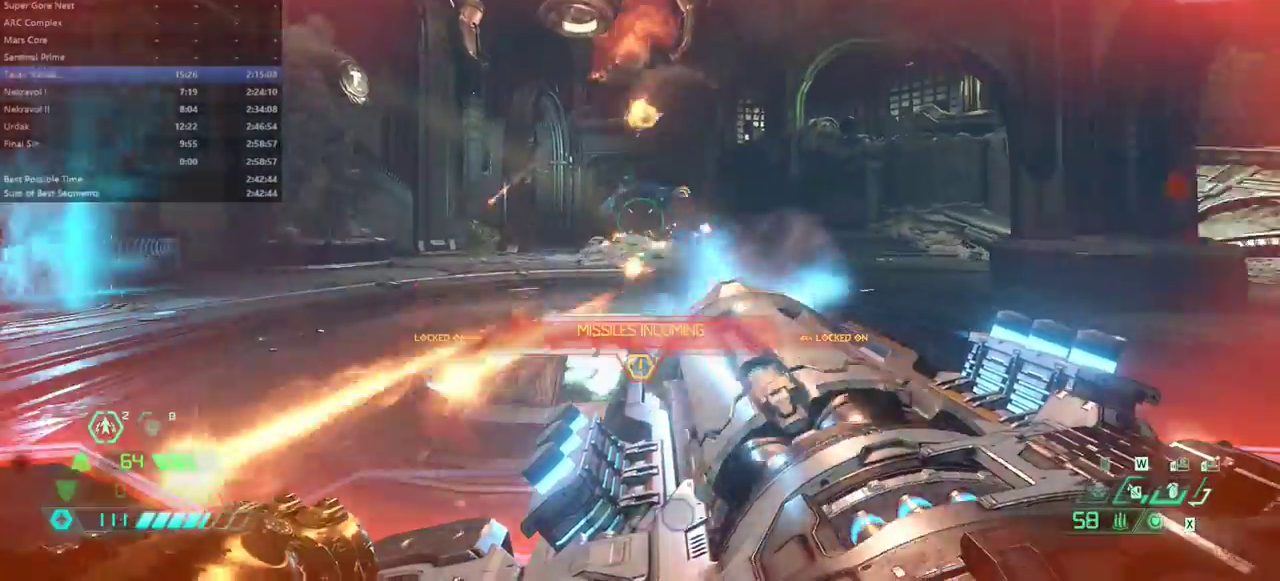
{"keys": ["l"], "events": [[100, "bw", "down"], [133, "l", "down"], [133, "r", "up"], [300, "bw", "up"]]}
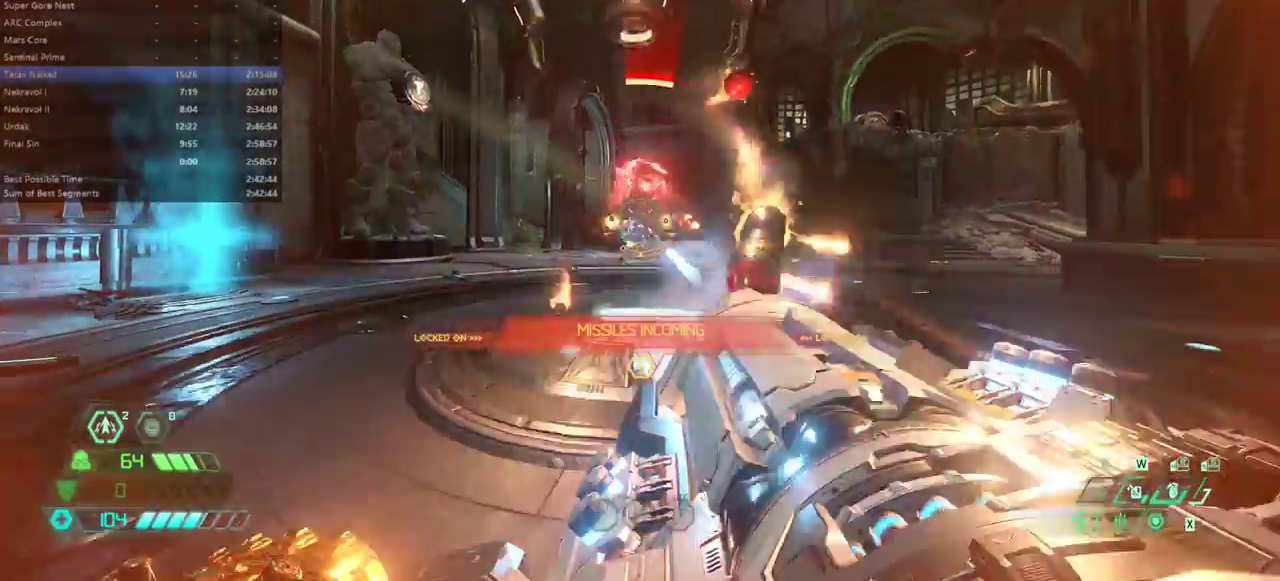
{"keys": ["l"], "events": [[267, "jump", "down"], [400, "jump", "up"]]}
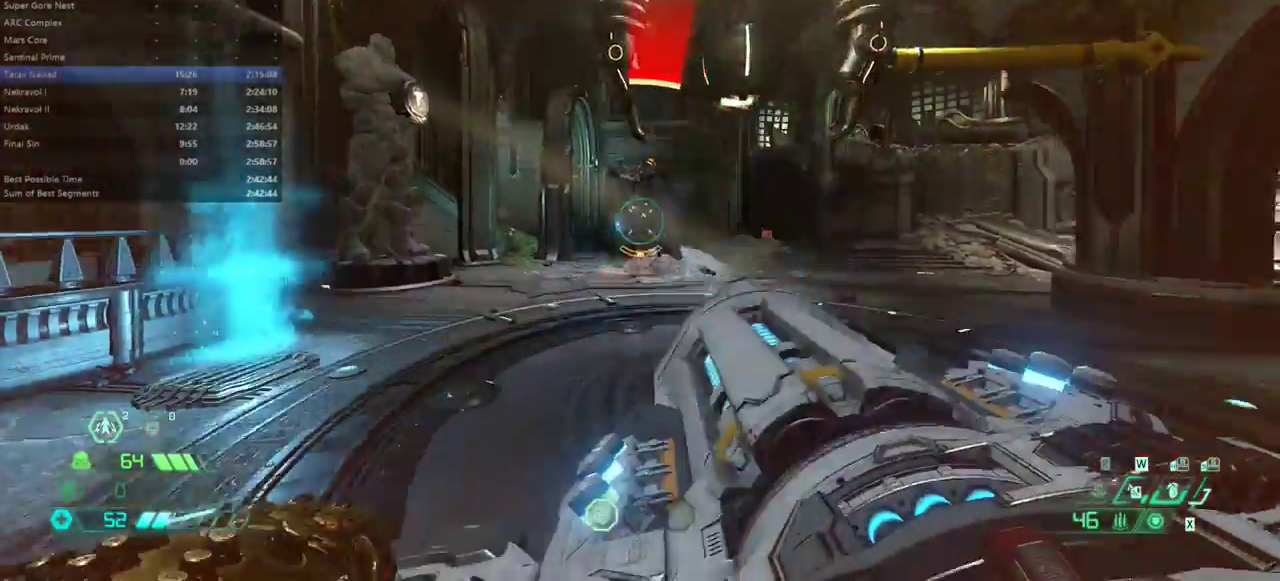
{"keys": ["dash", "fw", "r"], "events": [[133, "rl", "down"], [233, "rl", "up"], [300, "fw", "down"], [300, "l", "up"], [367, "r", "down"], [467, "dash", "down"]]}
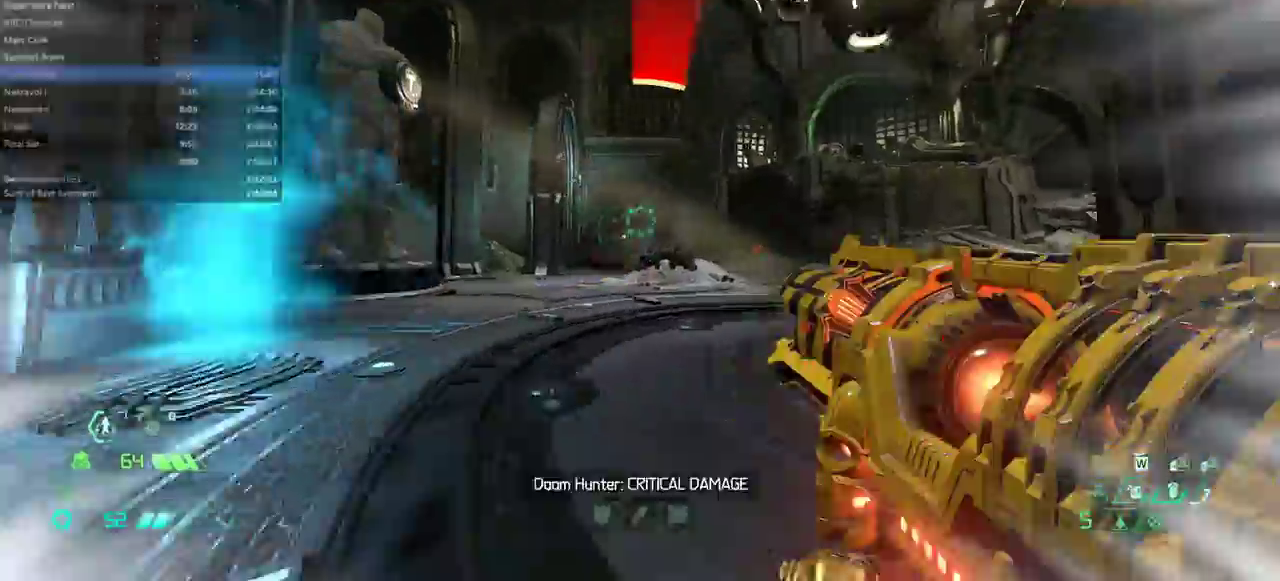
{"keys": ["r"], "events": [[100, "dash", "up"], [133, "fw", "up"]]}
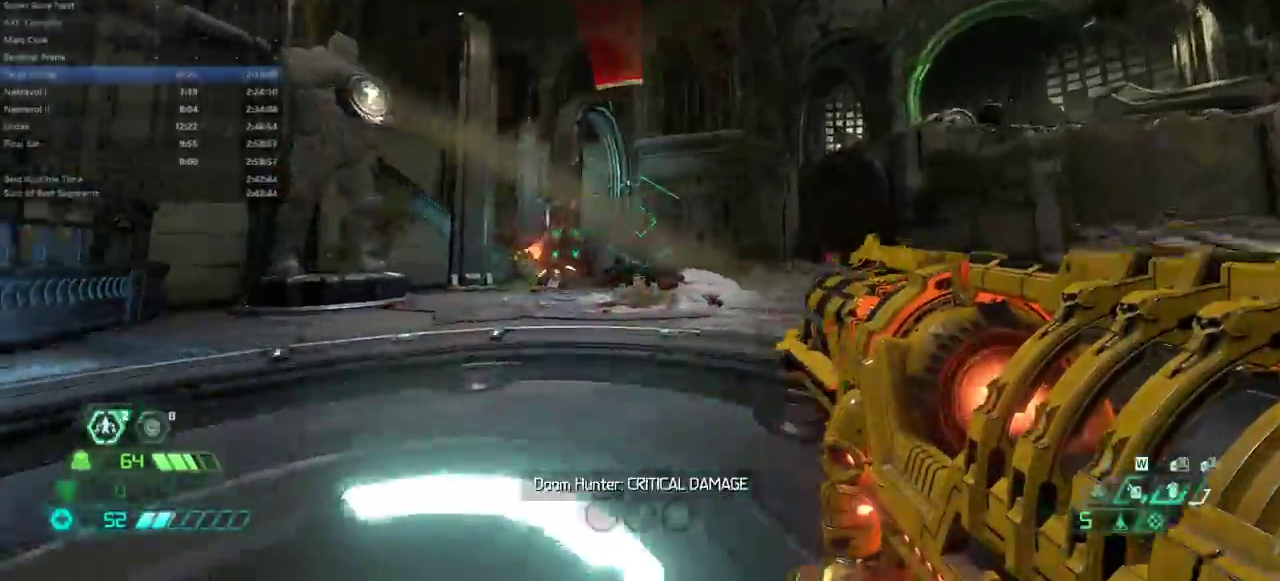
{"keys": ["dash", "r"], "events": [[67, "jump", "down"], [167, "jump", "up"], [267, "jump", "down"], [333, "jump", "up"], [433, "dash", "down"]]}
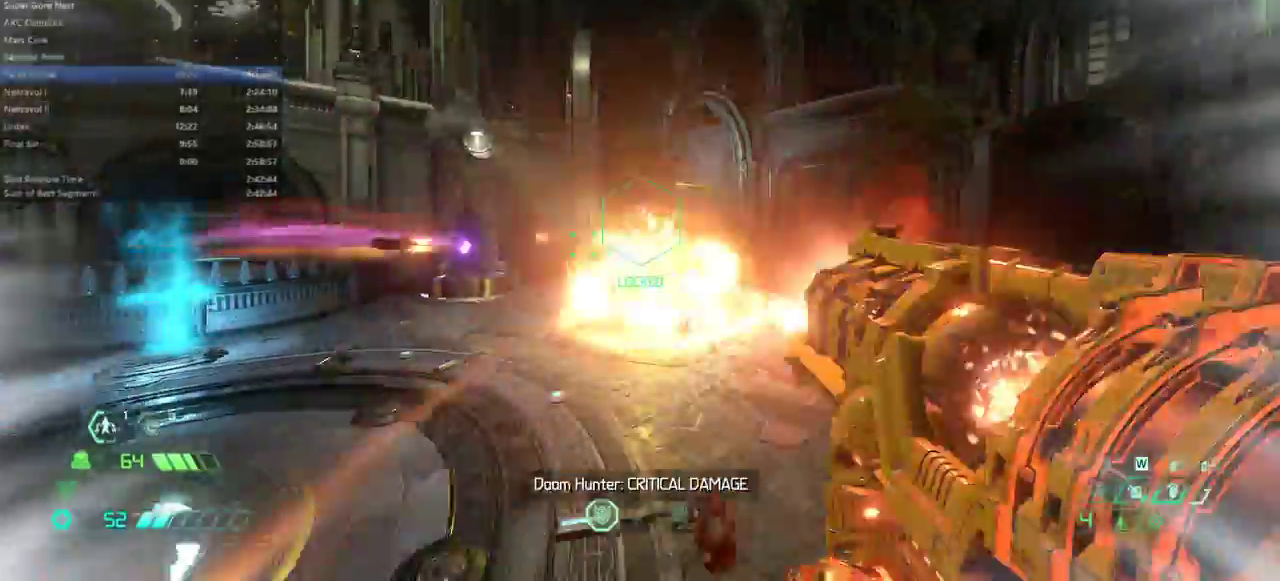
{"keys": ["dash", "fw", "r"], "events": [[167, "dash", "up"], [233, "fw", "down"], [467, "dash", "down"]]}
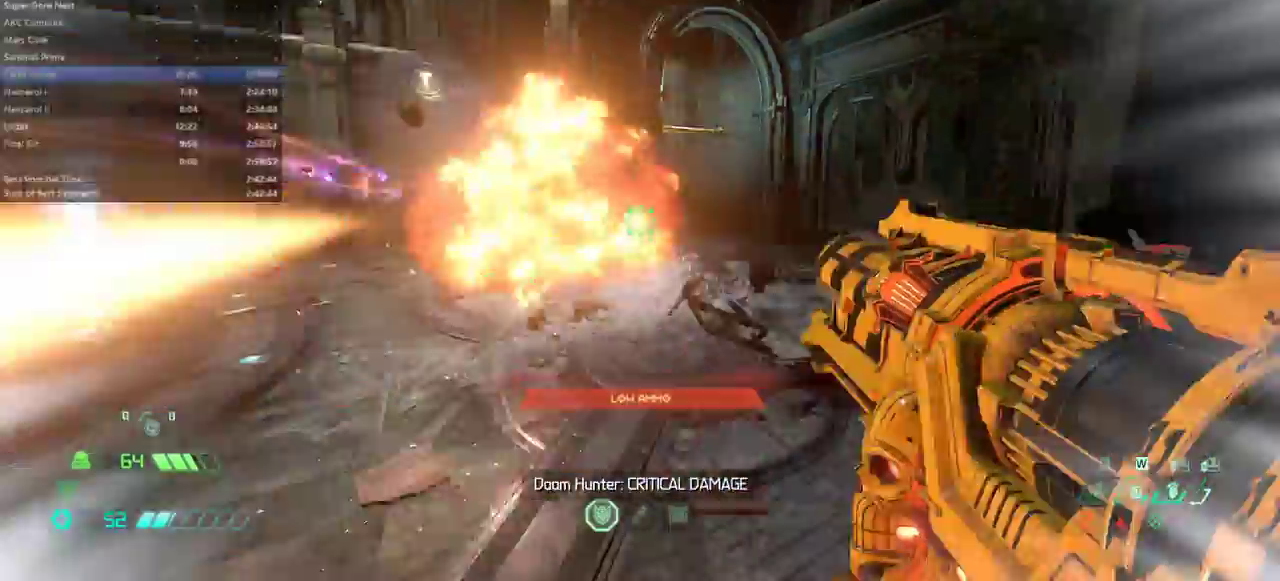
{"keys": ["fw"], "events": [[133, "r", "up"], [200, "dash", "up"], [300, "bl", "down"], [367, "bl", "up"]]}
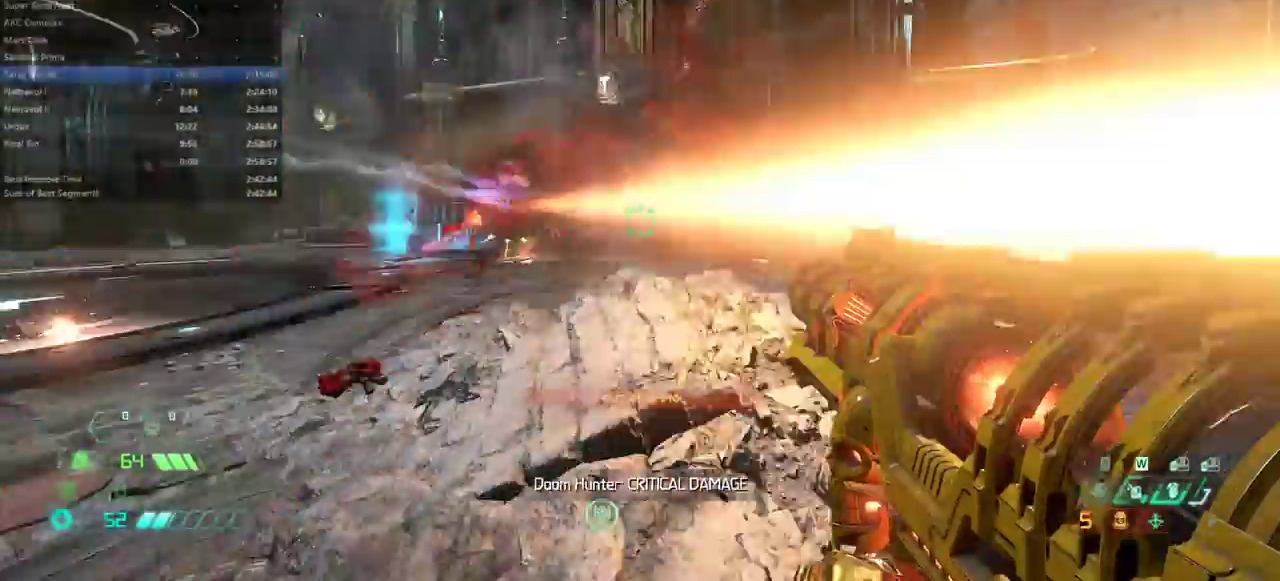
{"keys": ["fw", "l"], "events": [[33, "dash", "down"], [100, "dash", "up"], [267, "l", "down"]]}
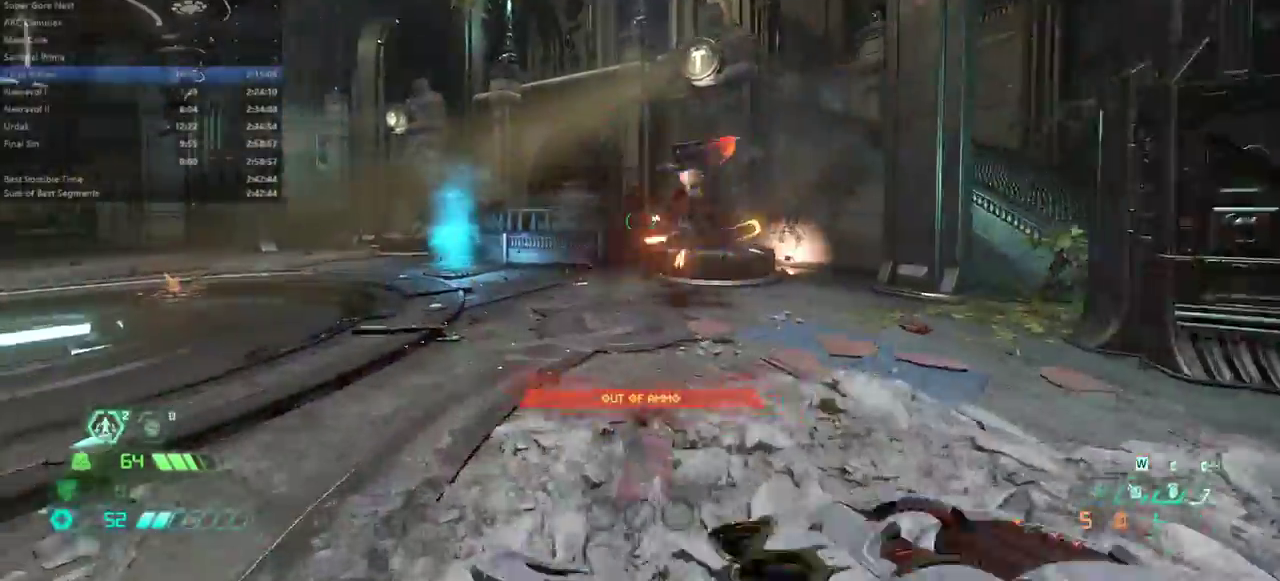
{"keys": ["fw", "l"], "events": [[367, "ssg", "down"], [400, "ssg", "up"]]}
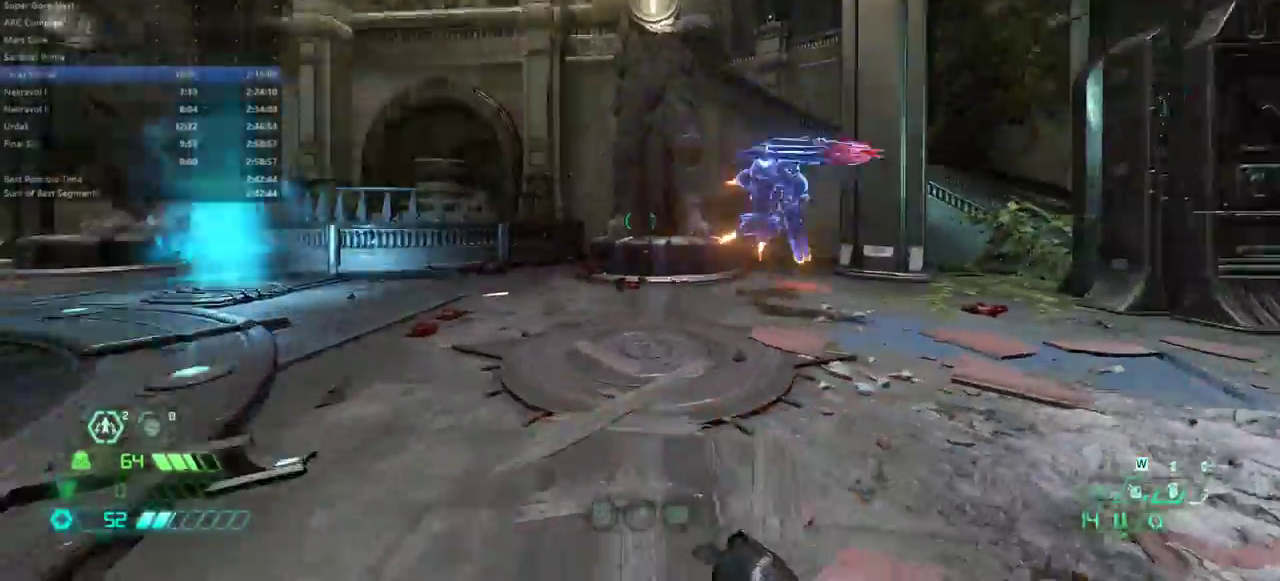
{"keys": ["fw"], "events": [[100, "l", "up"], [300, "dash", "down"], [433, "dash", "up"]]}
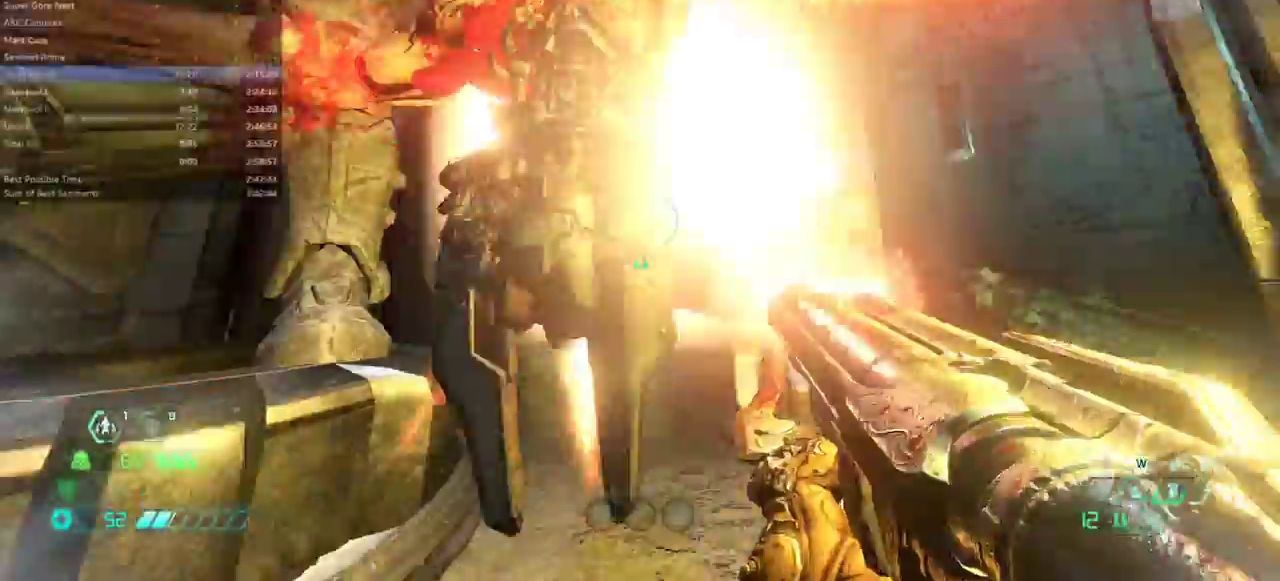
{"keys": ["fw"], "events": [[67, "r", "down"], [267, "r", "up"]]}
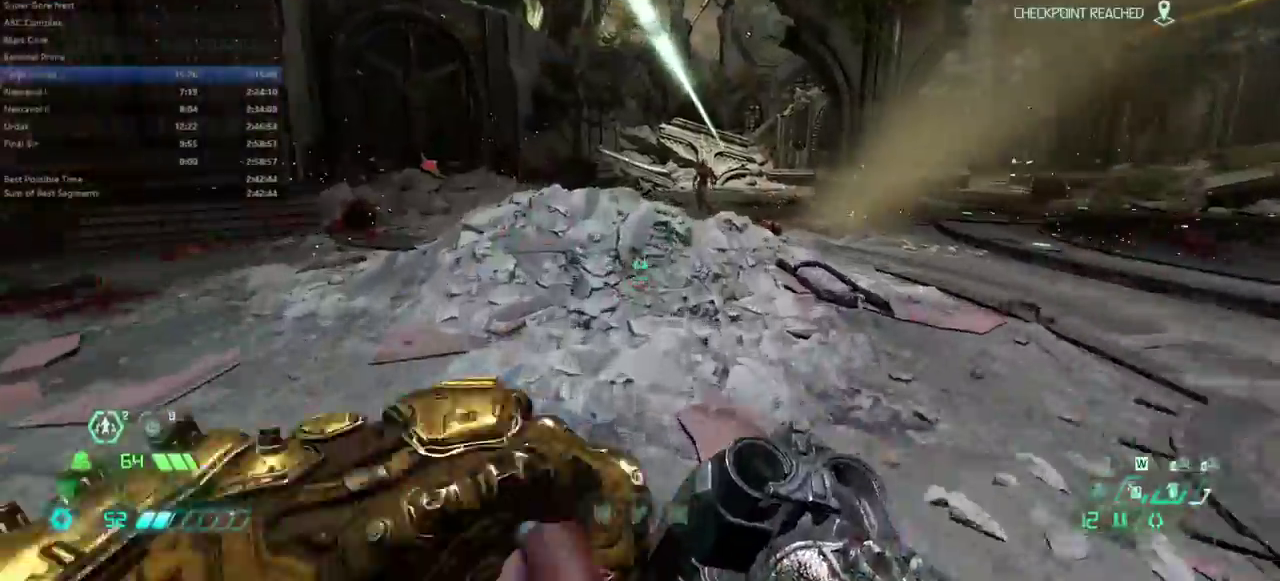
{"keys": ["fw"], "events": [[233, "dash", "down"], [333, "dash", "up"], [400, "fb", "down"], [467, "fb", "up"]]}
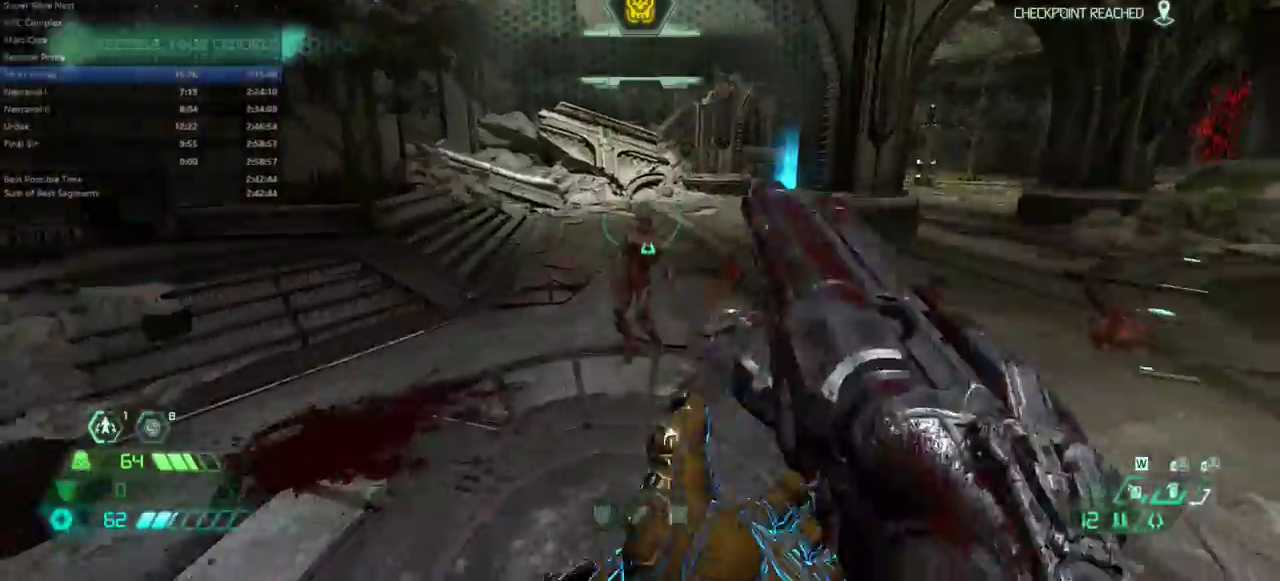
{"keys": ["fw"], "events": [[67, "cs", "down"], [200, "cs", "up"]]}
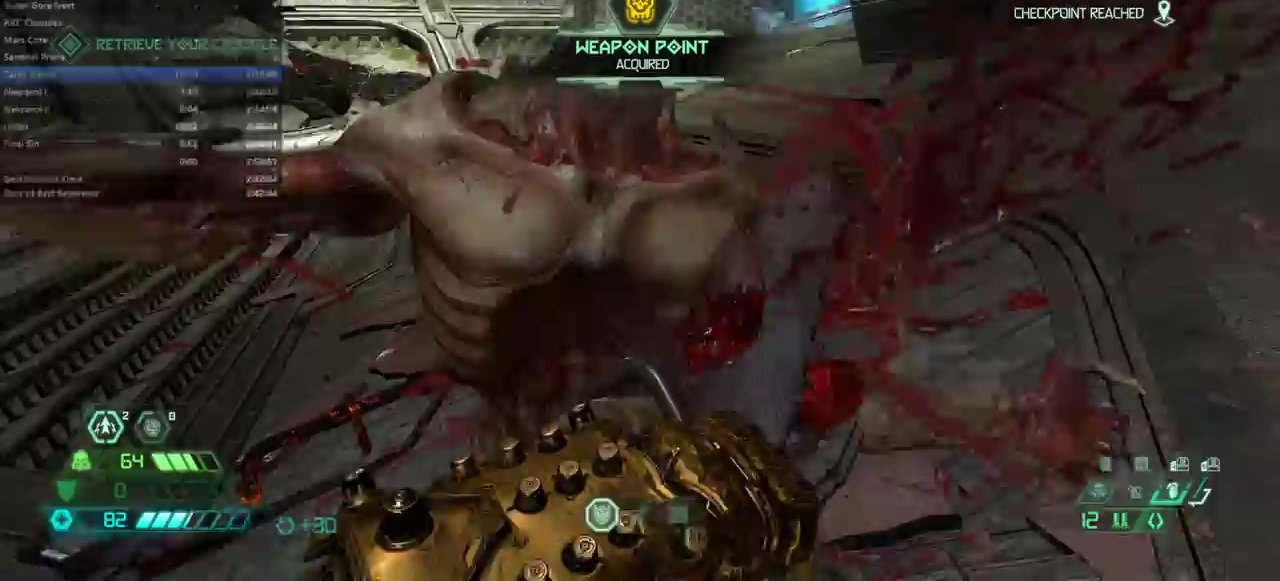
{"keys": ["fw"], "events": [[167, "r", "down"], [400, "r", "up"]]}
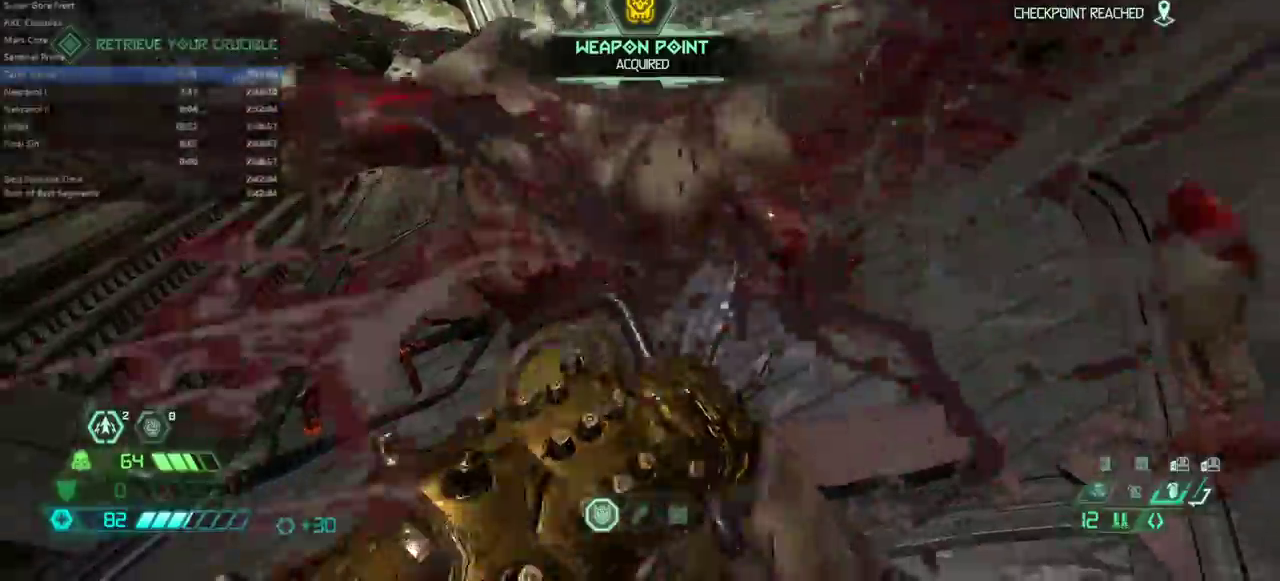
{"keys": ["fw"], "events": []}
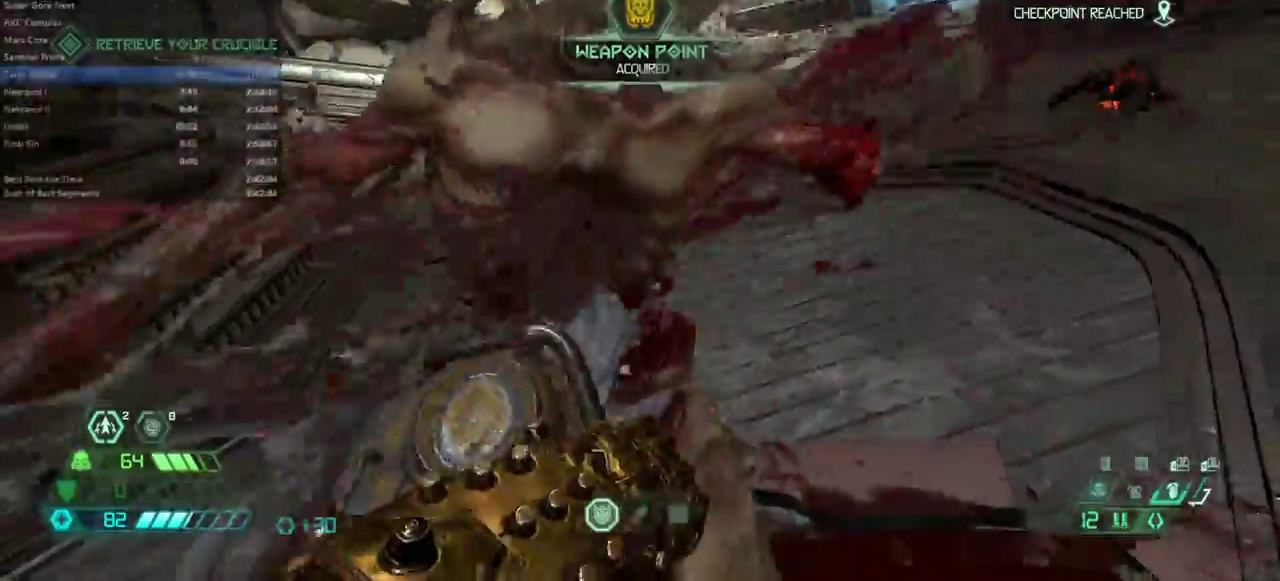
{"keys": ["fw"], "events": []}
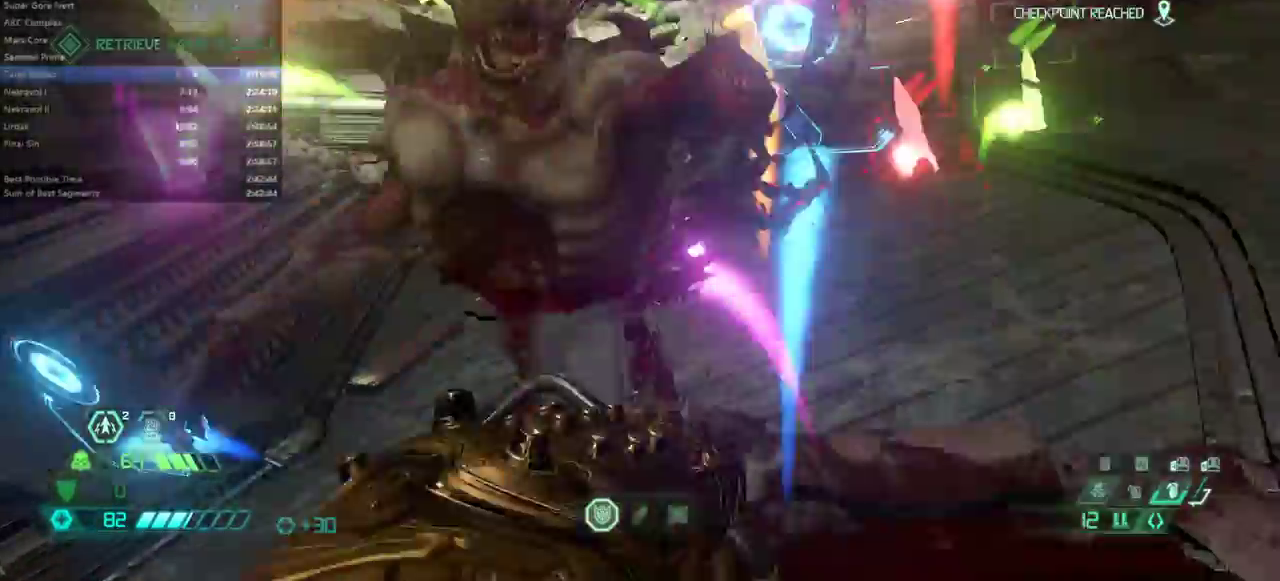
{"keys": ["fw"], "events": []}
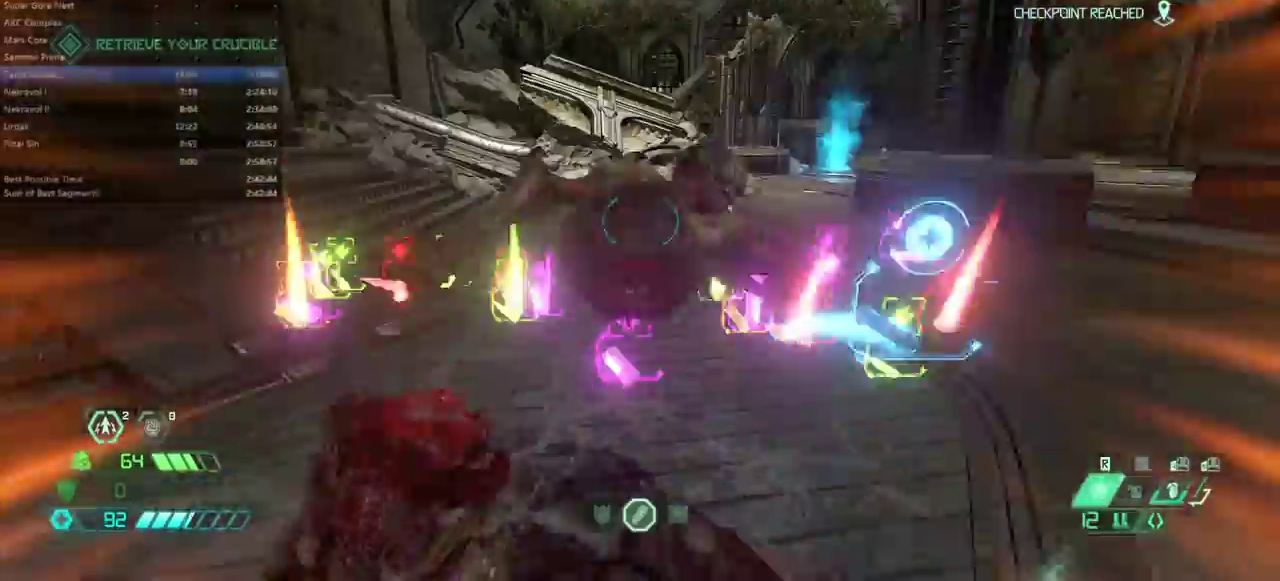
{"keys": ["fw", "r"], "events": [[367, "r", "down"]]}
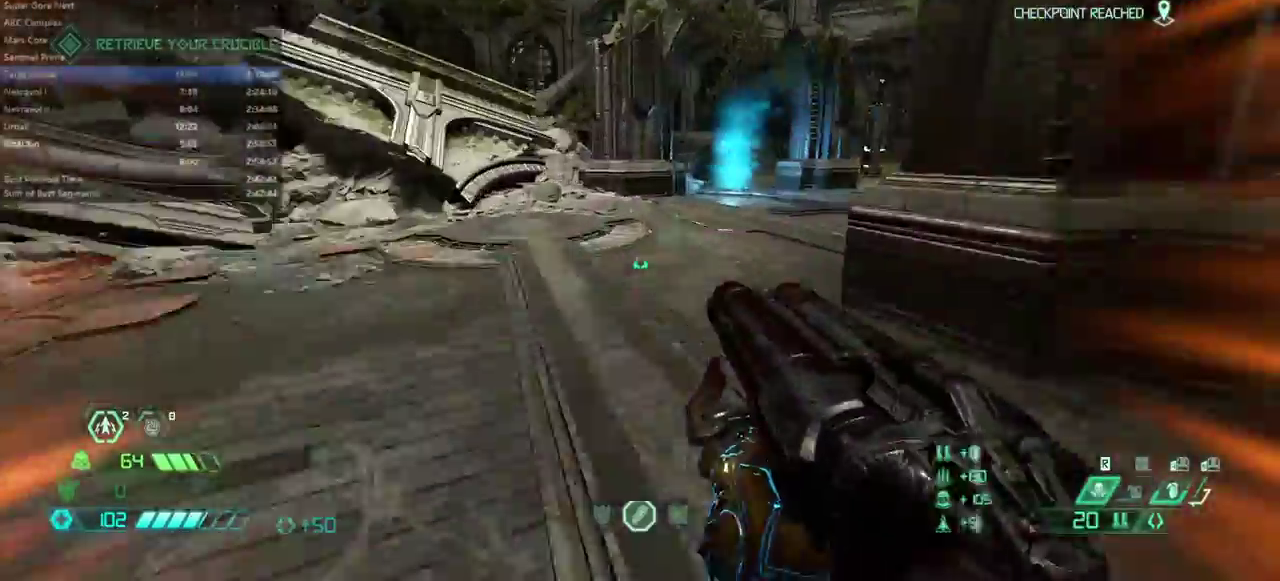
{"keys": ["fw", "jump"], "events": [[67, "r", "up"], [200, "bl", "down"], [233, "bl", "up"], [433, "jump", "down"]]}
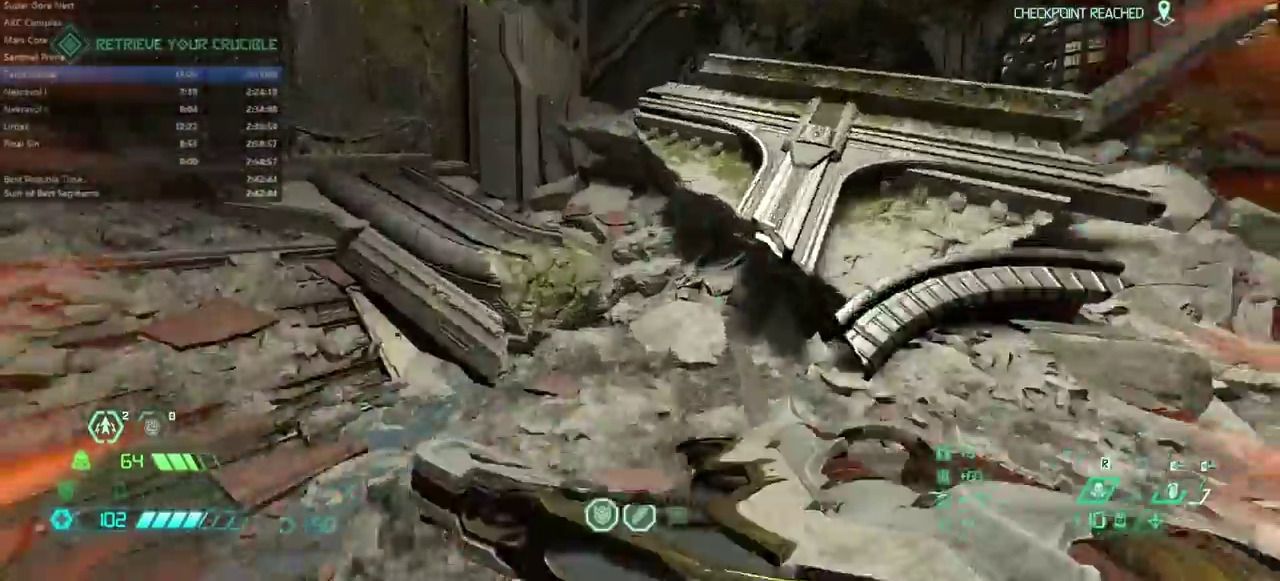
{"keys": ["fw", "jump"], "events": [[67, "jump", "up"], [300, "jump", "down"]]}
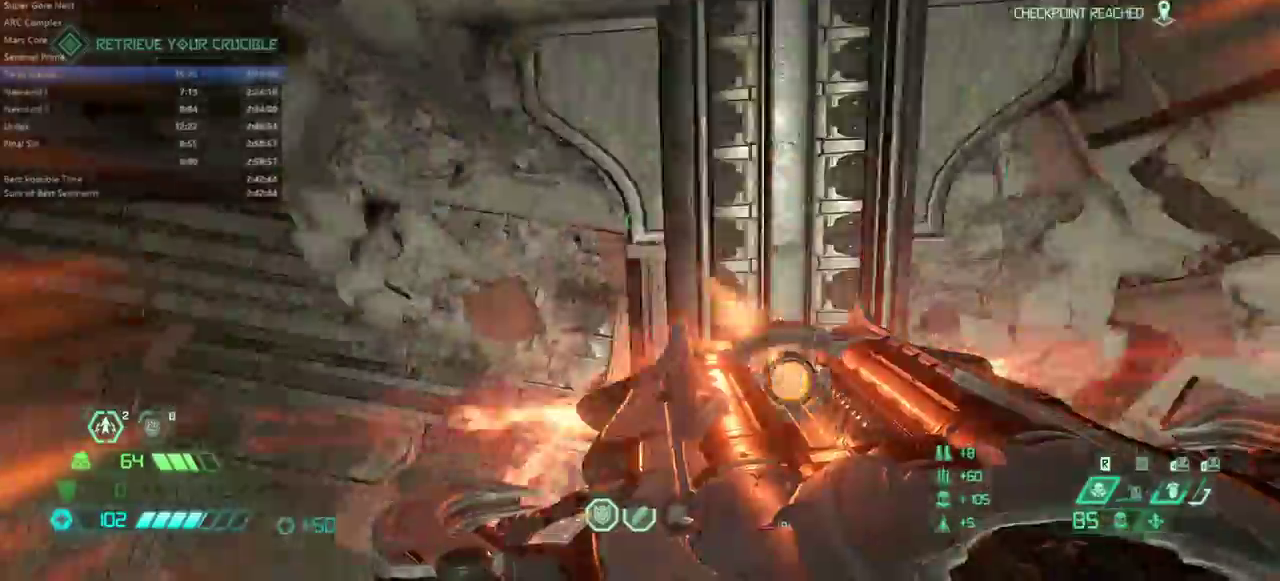
{"keys": ["fw"], "events": [[367, "jump", "up"]]}
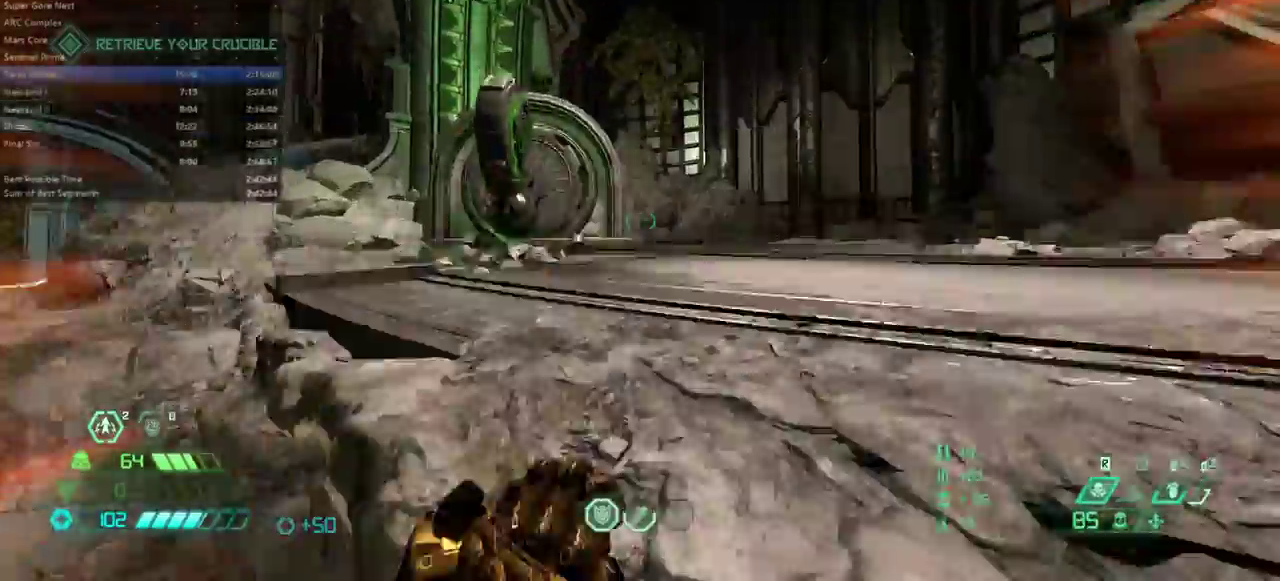
{"keys": [], "events": [[333, "fw", "up"], [433, "mel", "down"], [467, "mel", "up"]]}
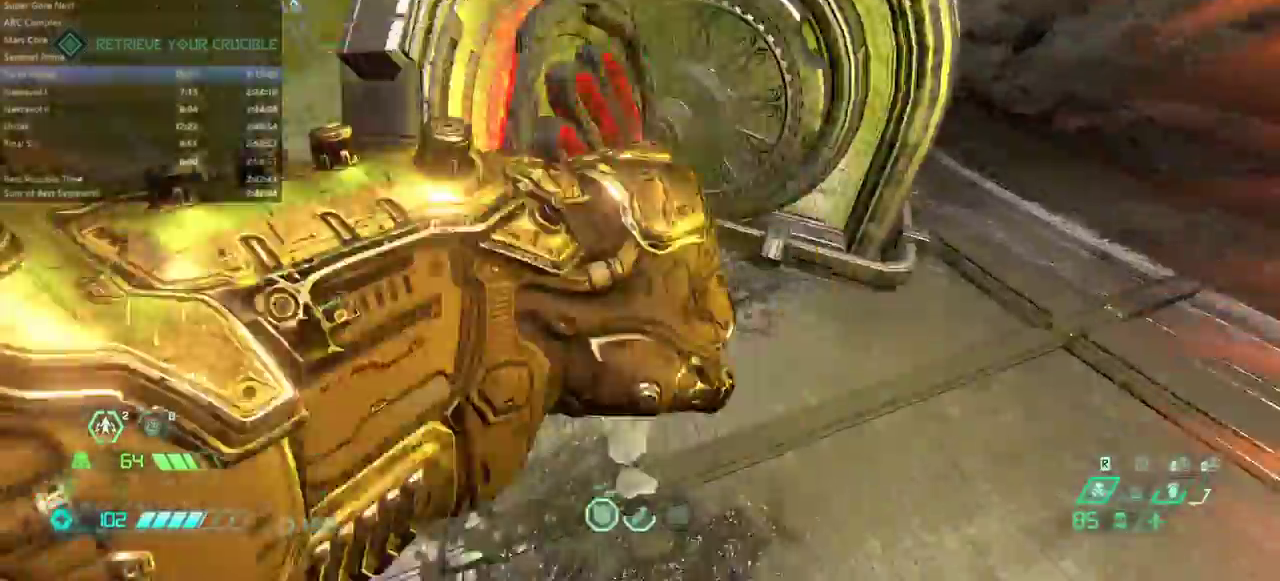
{"keys": ["fw"], "events": [[267, "fw", "down"]]}
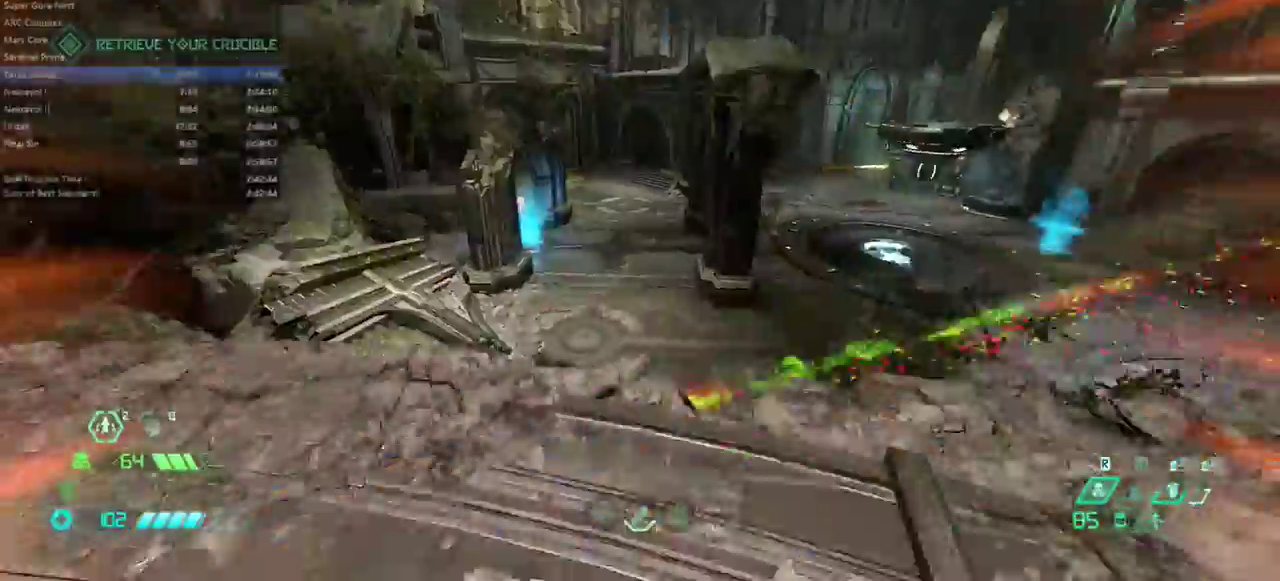
{"keys": ["bw"], "events": [[167, "jump", "down"], [267, "fw", "up"], [300, "jump", "up"], [367, "bw", "down"]]}
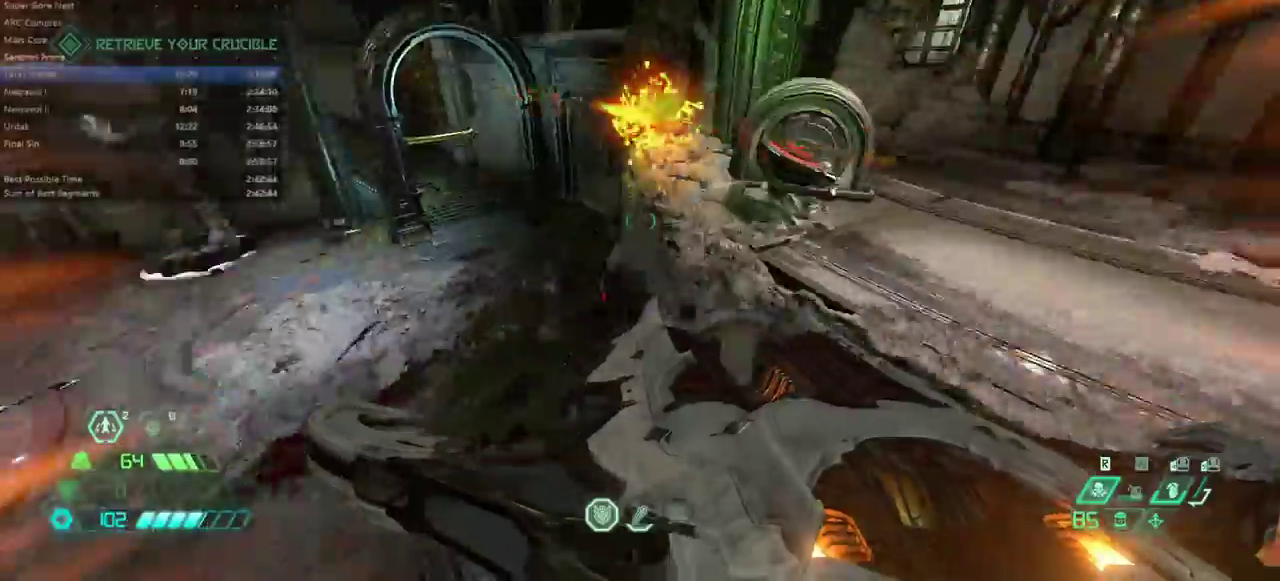
{"keys": [], "events": [[300, "jump", "down"], [367, "jump", "up"], [433, "bw", "up"]]}
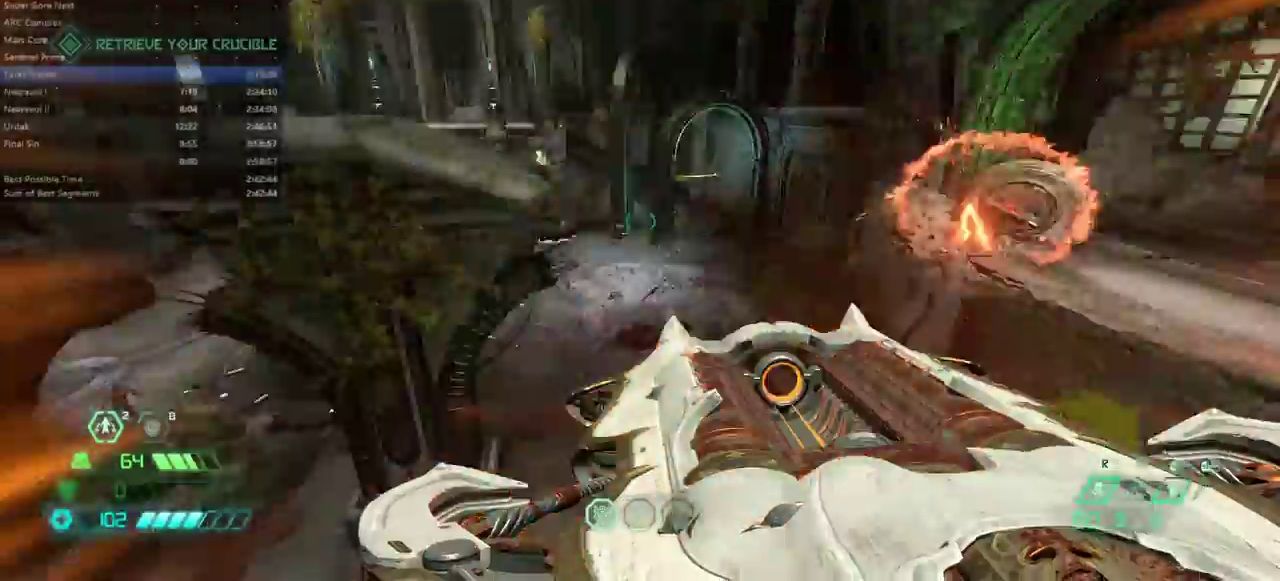
{"keys": ["fw"], "events": [[67, "fw", "down"]]}